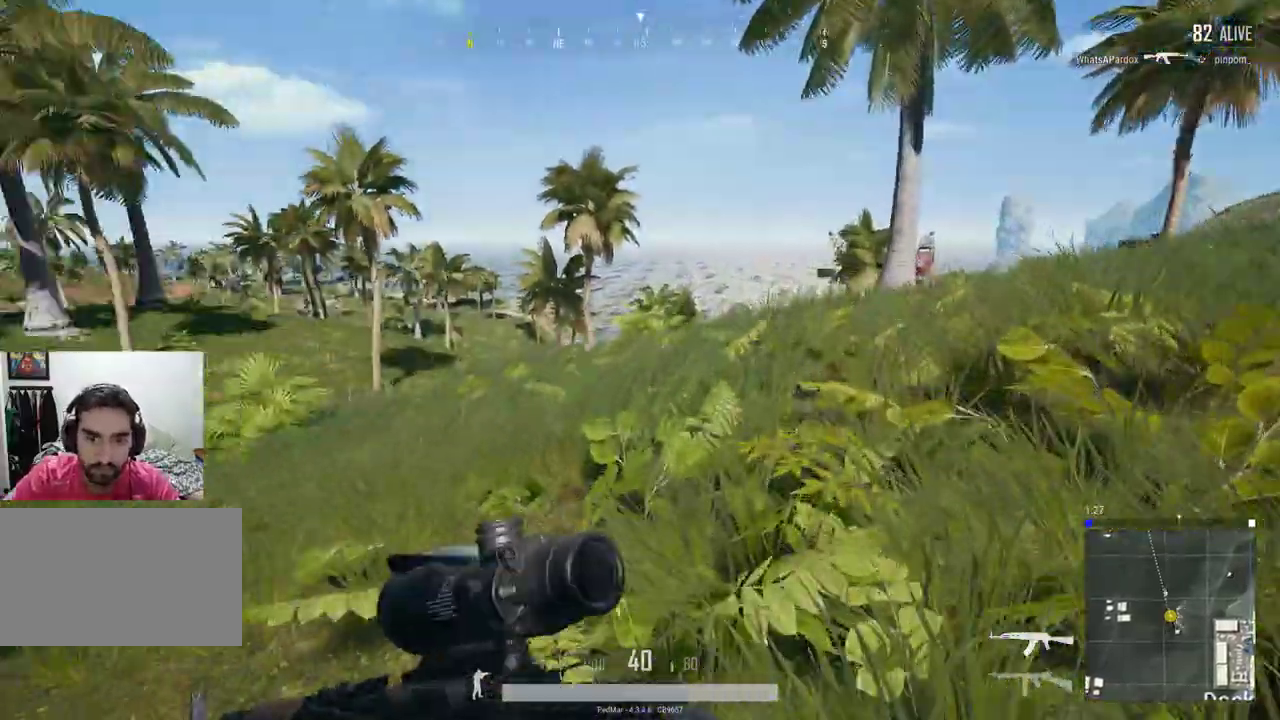
Gameplay with keyboard and mouse; each line is a JSON object with the keys and mouse buttons held at the frame after it. "events" lists presses ("down") and releases ("up") of "a", "c", "ctrl", "d", "e", "f", "q", "r", "s", "shift", "space", "tab", "w", "x", "z", "mouse_left", "mouse_wheel", "mouse_right", "mouse_mb4" and "mouse_mb5" between this image and that frame as [ms after this image, input, new state], when the widget could be followed in between. "mouse_left", "mouse_wheel", "mouse_right", "mouse_mb4", "mouse_mb5" = the "left", "wheel", "right", "mb4", "mb5" buttons of the "mouse" list. No other keys are recorded. "wheel" means that the mouse wheel is clicked or scrolled. Not read: mouse_move.
{"keys": ["d", "shift", "w"], "mouse": [], "events": [[67, "d", "down"], [267, "w", "down"], [400, "shift", "down"]]}
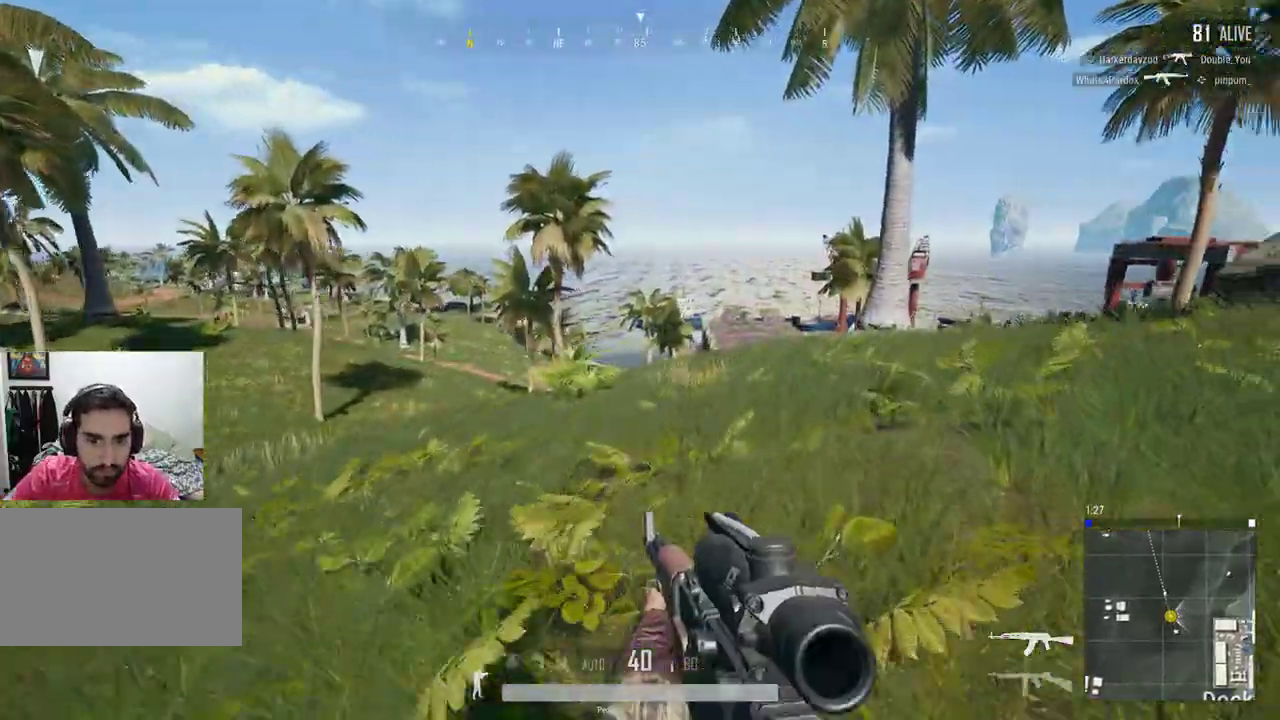
{"keys": ["d", "shift", "w"], "mouse": [], "events": []}
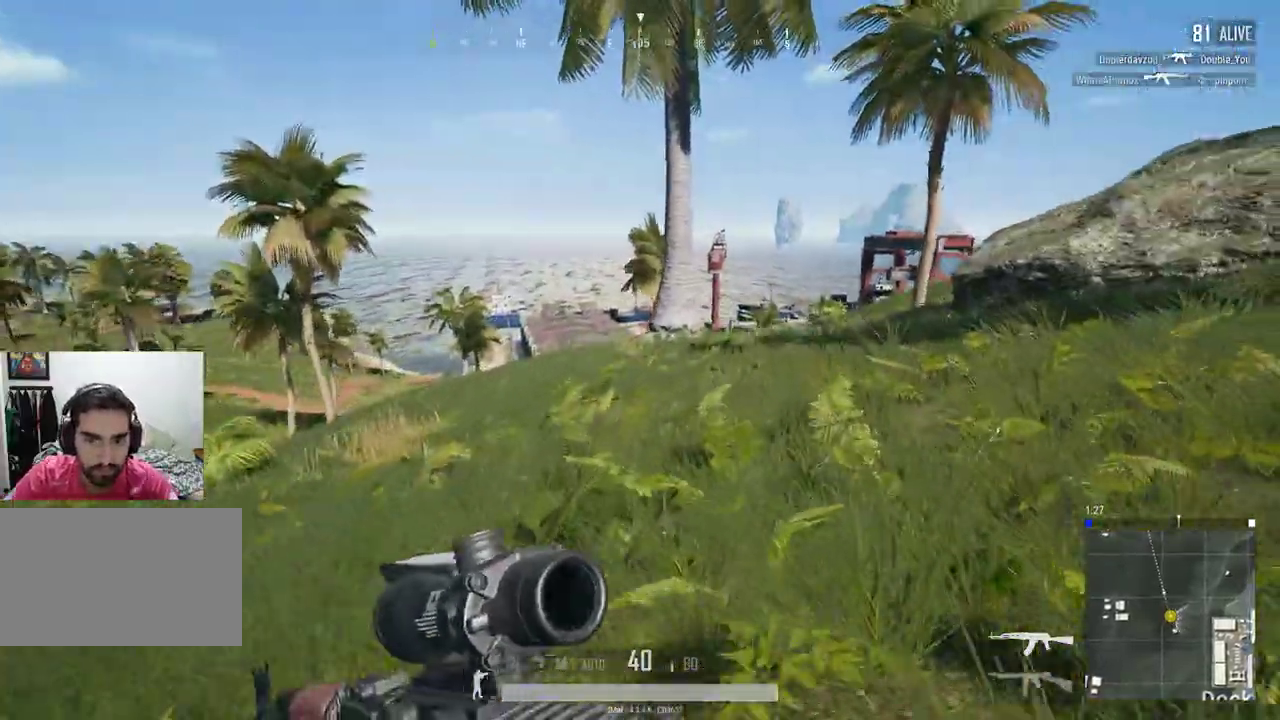
{"keys": ["d", "shift", "w"], "mouse": [], "events": []}
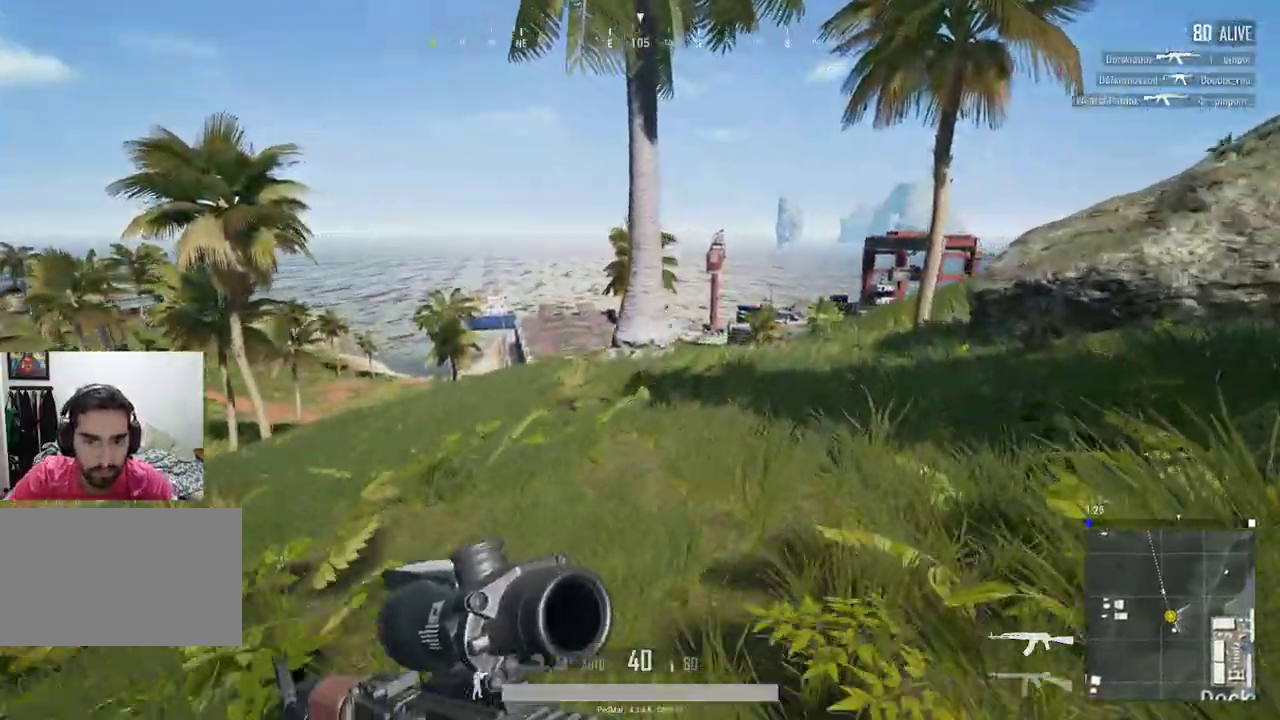
{"keys": ["d", "shift", "w"], "mouse": [], "events": []}
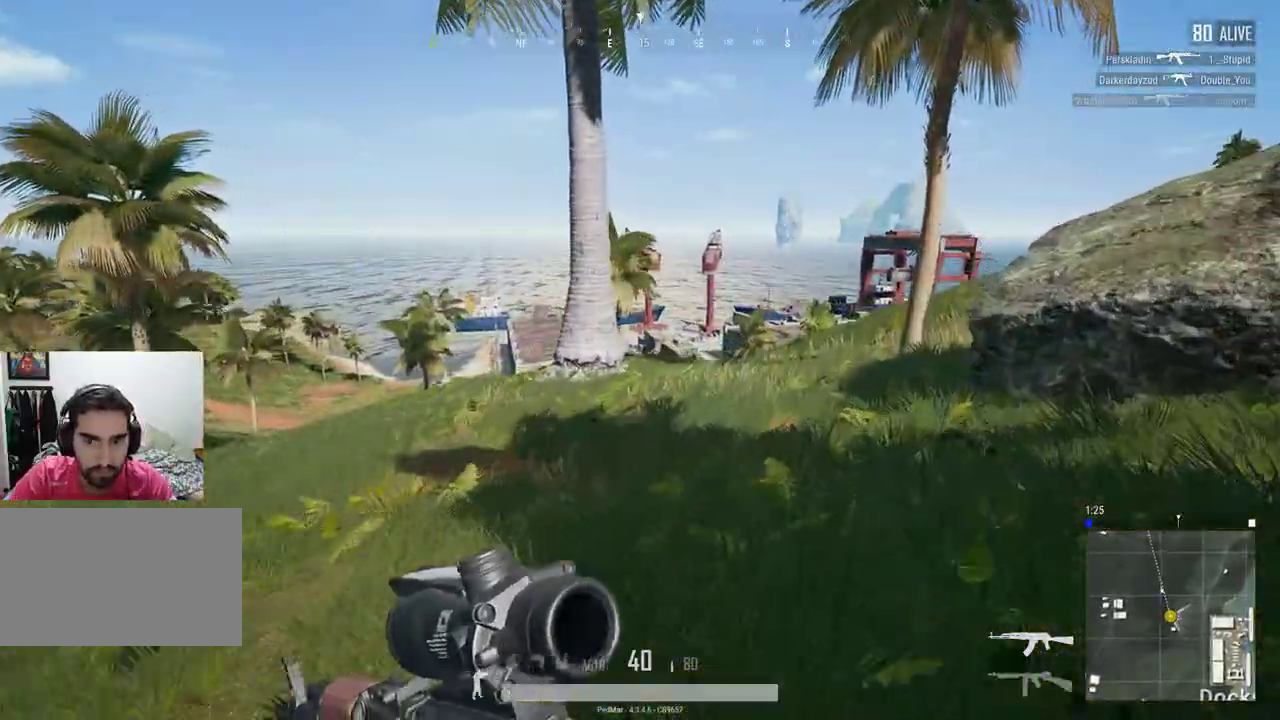
{"keys": ["shift", "w"], "mouse": [], "events": [[267, "d", "up"]]}
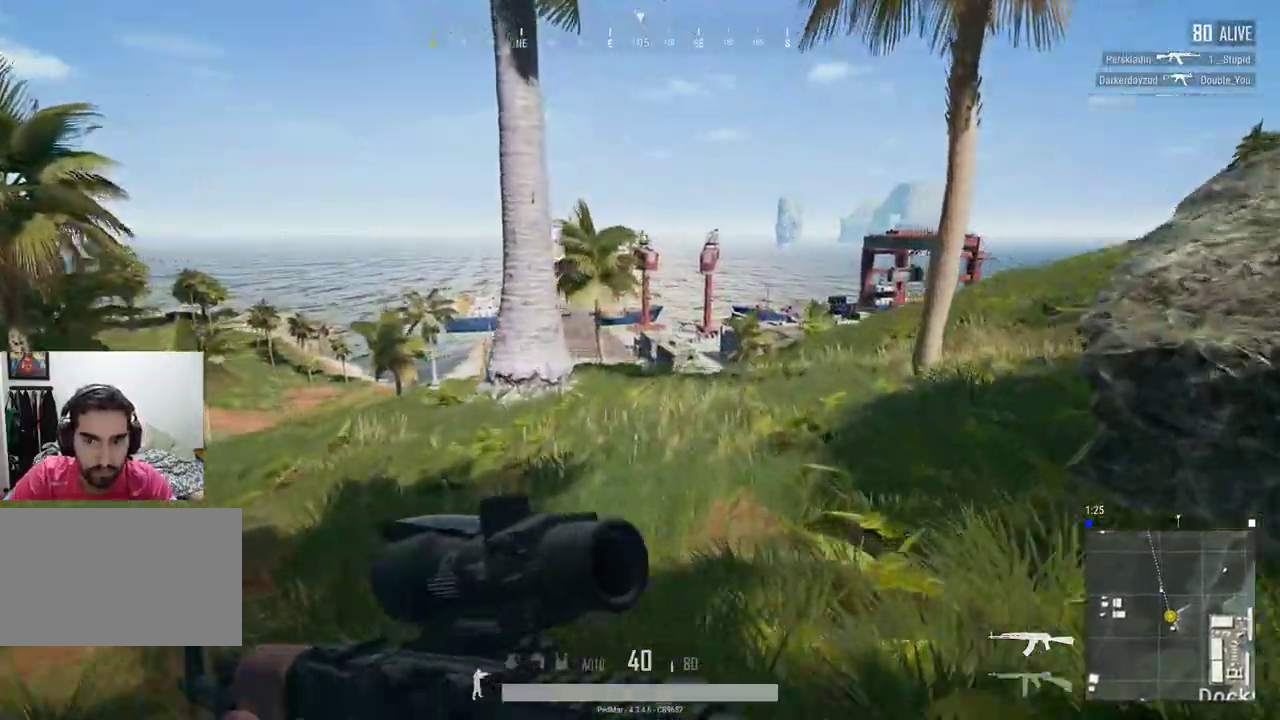
{"keys": ["d", "shift", "w"], "mouse": [], "events": [[100, "d", "down"]]}
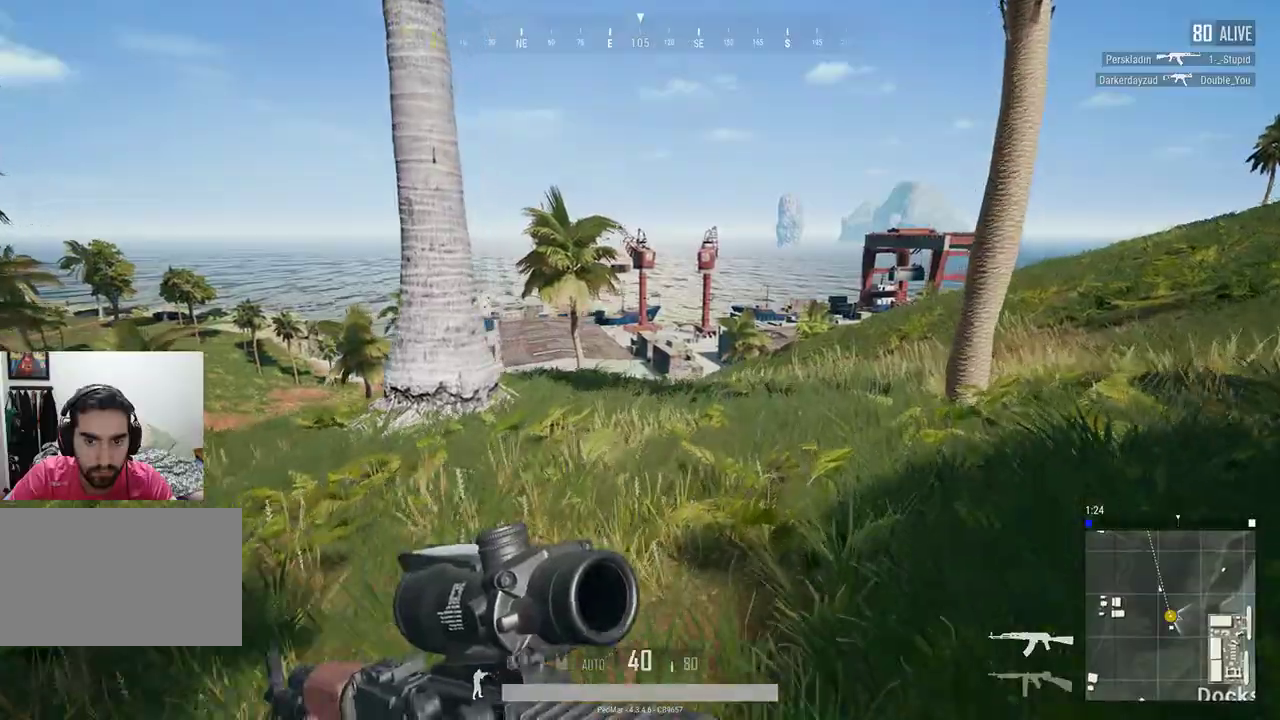
{"keys": ["d", "shift", "w"], "mouse": [], "events": []}
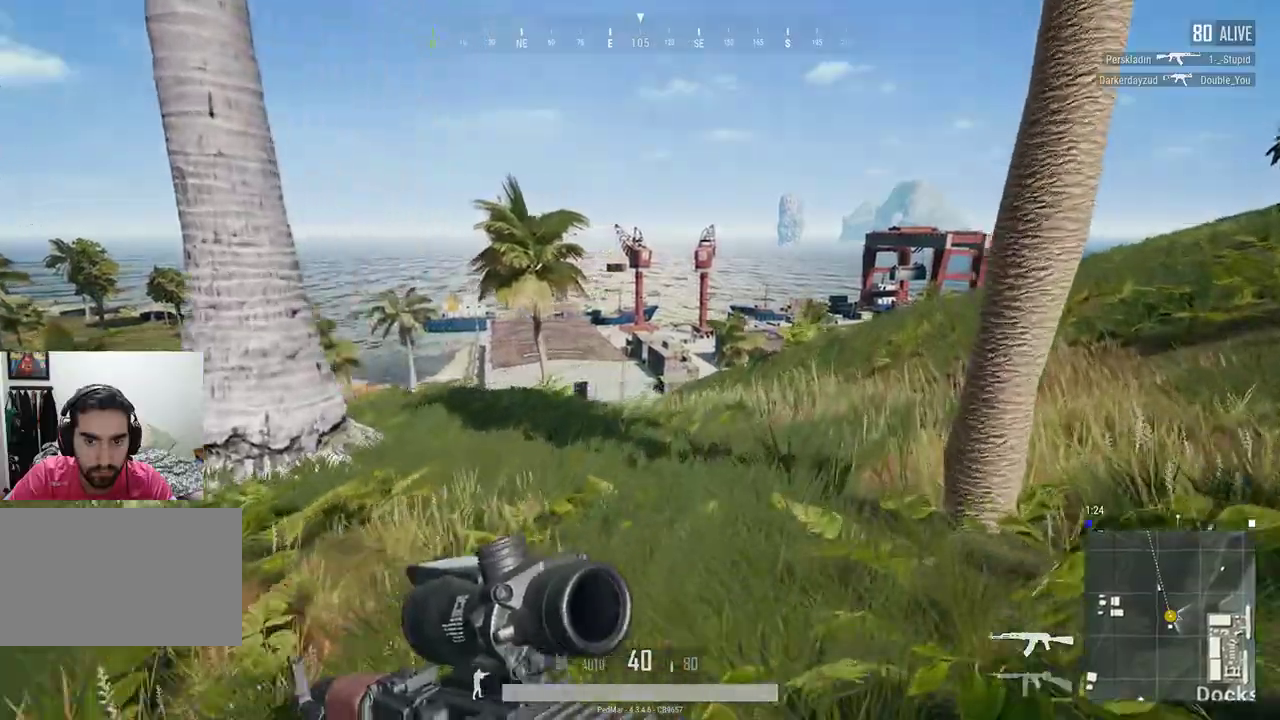
{"keys": ["d", "shift", "w"], "mouse": [], "events": [[33, "d", "up"], [167, "d", "down"]]}
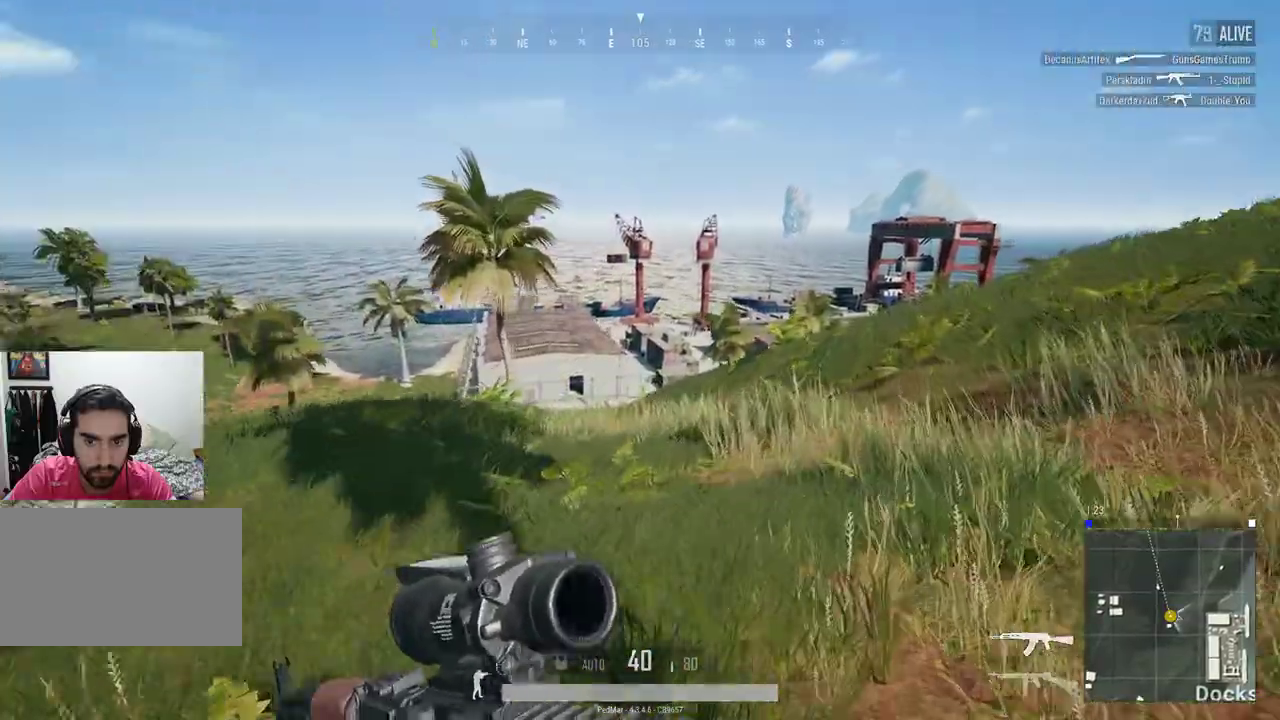
{"keys": ["d", "shift", "w"], "mouse": [], "events": []}
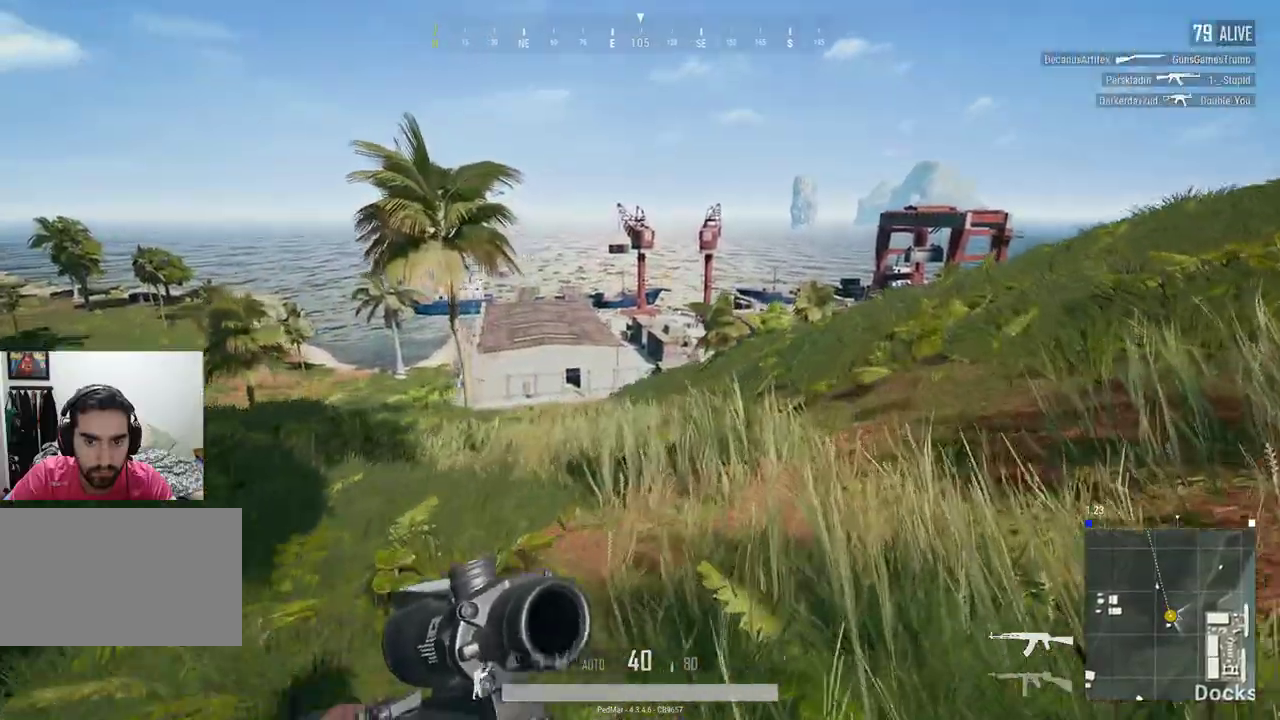
{"keys": ["d", "shift", "w"], "mouse": [], "events": []}
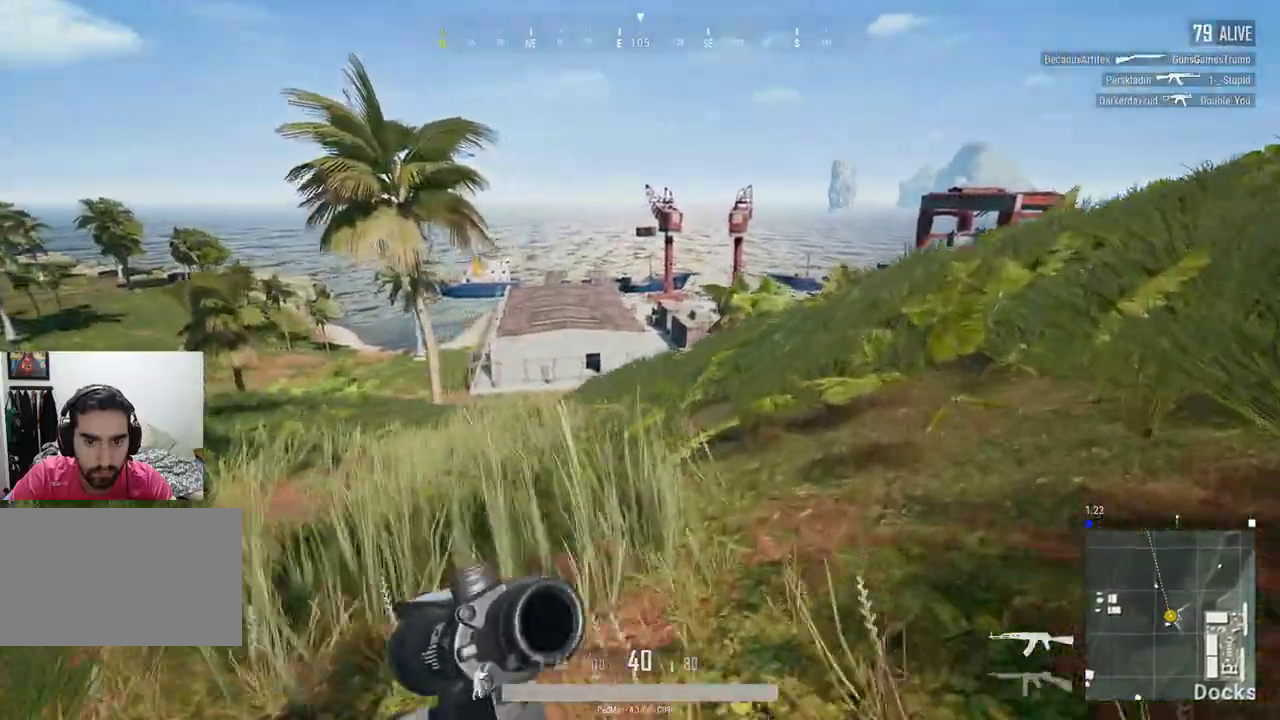
{"keys": ["d", "shift", "w"], "mouse": [], "events": []}
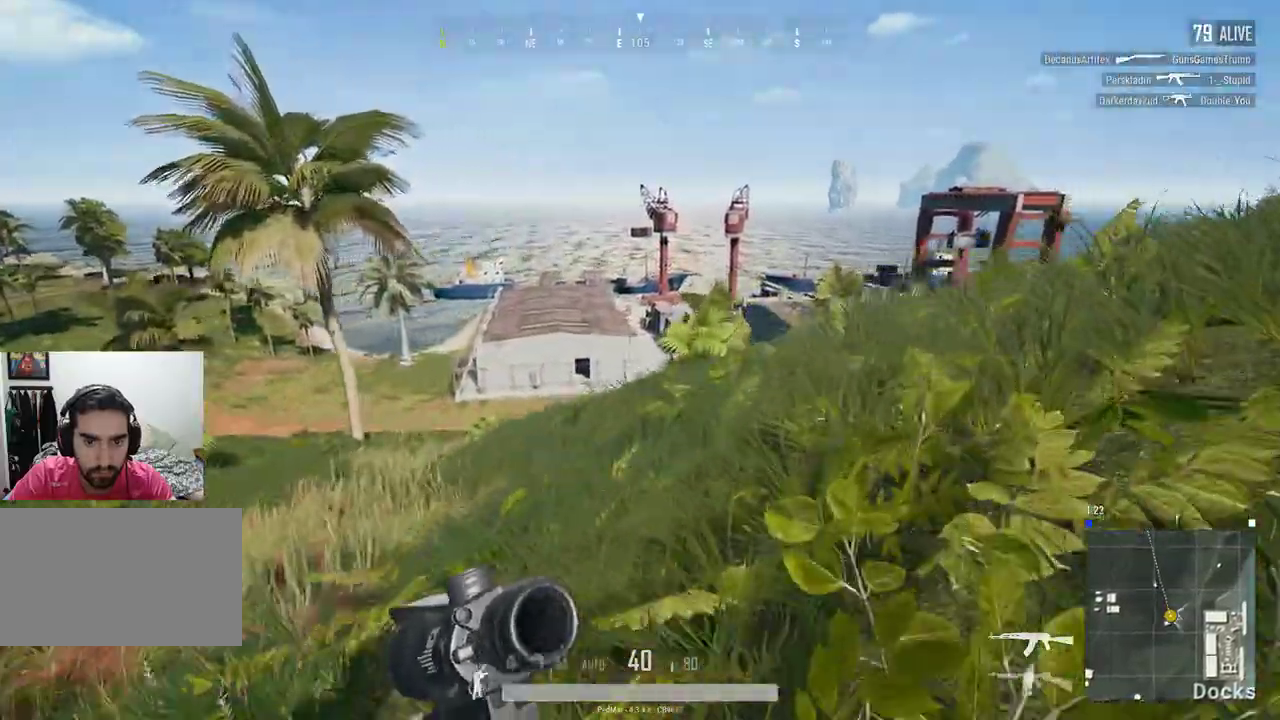
{"keys": ["d", "shift", "w"], "mouse": [], "events": []}
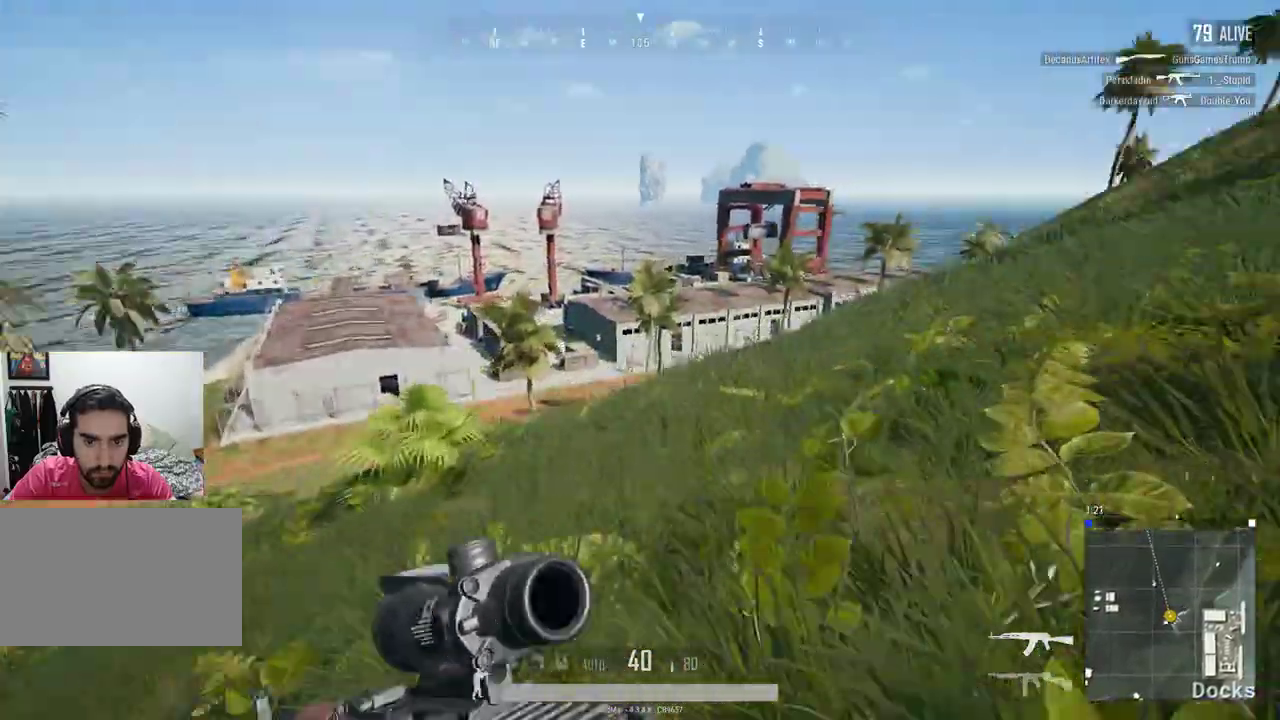
{"keys": ["d", "shift", "w"], "mouse": [], "events": []}
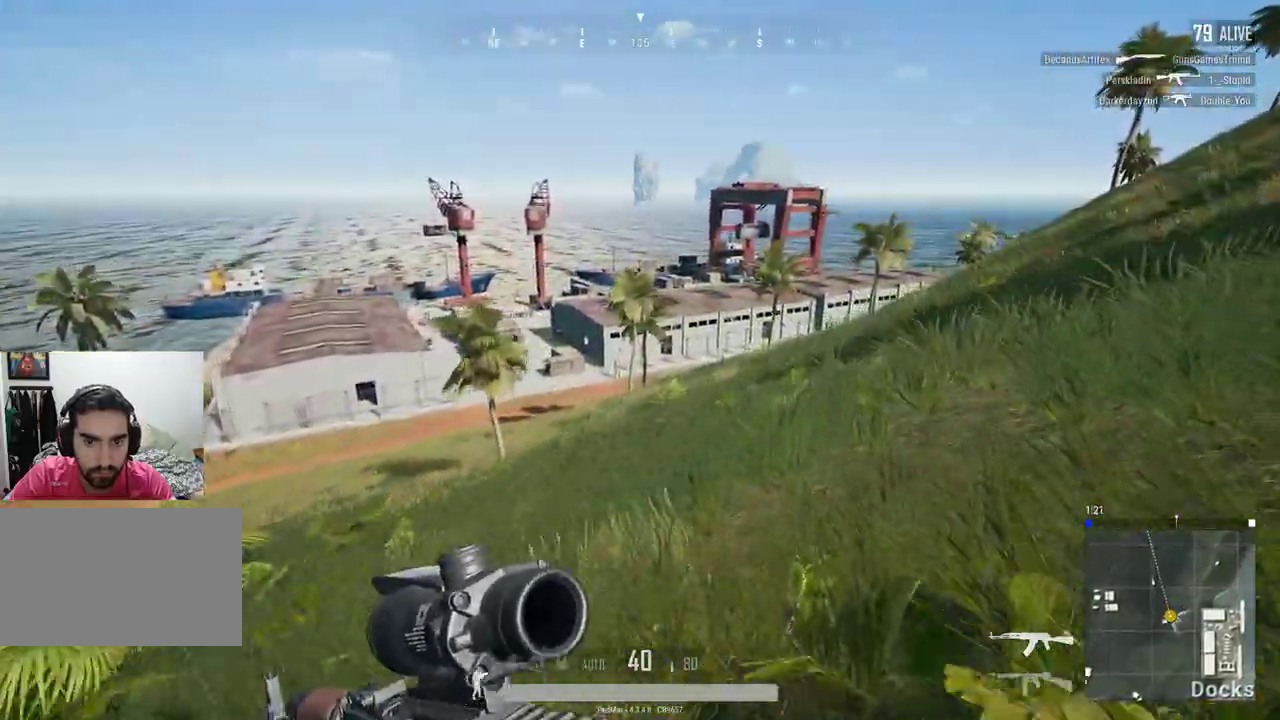
{"keys": ["d", "shift", "w"], "mouse": [], "events": []}
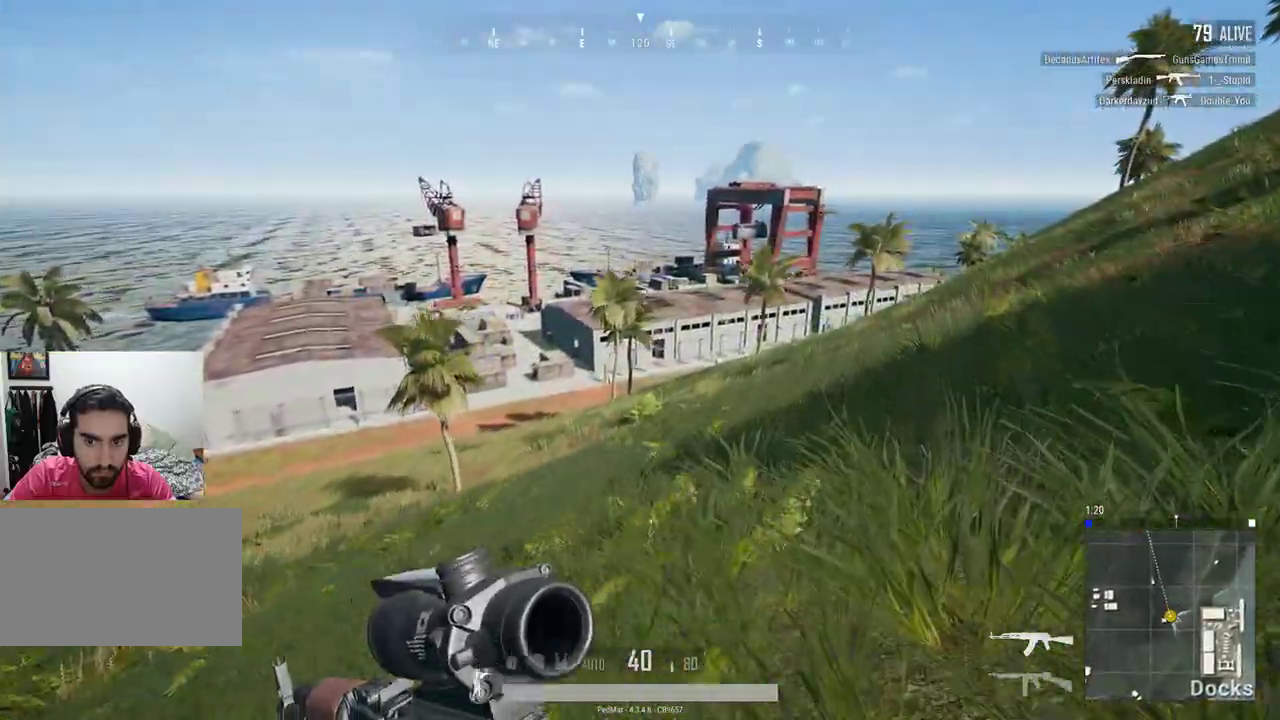
{"keys": ["d", "shift", "w"], "mouse": [], "events": []}
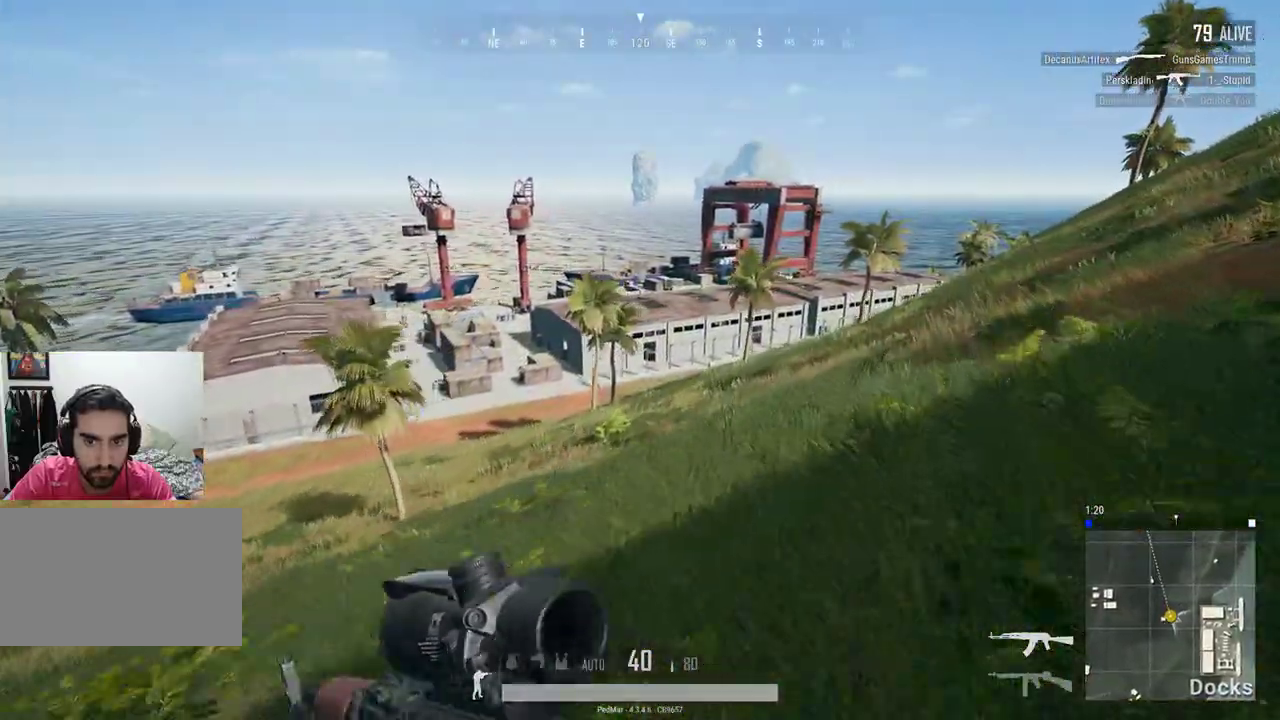
{"keys": ["d", "shift", "w"], "mouse": [], "events": [[300, "space", "down"], [467, "space", "up"]]}
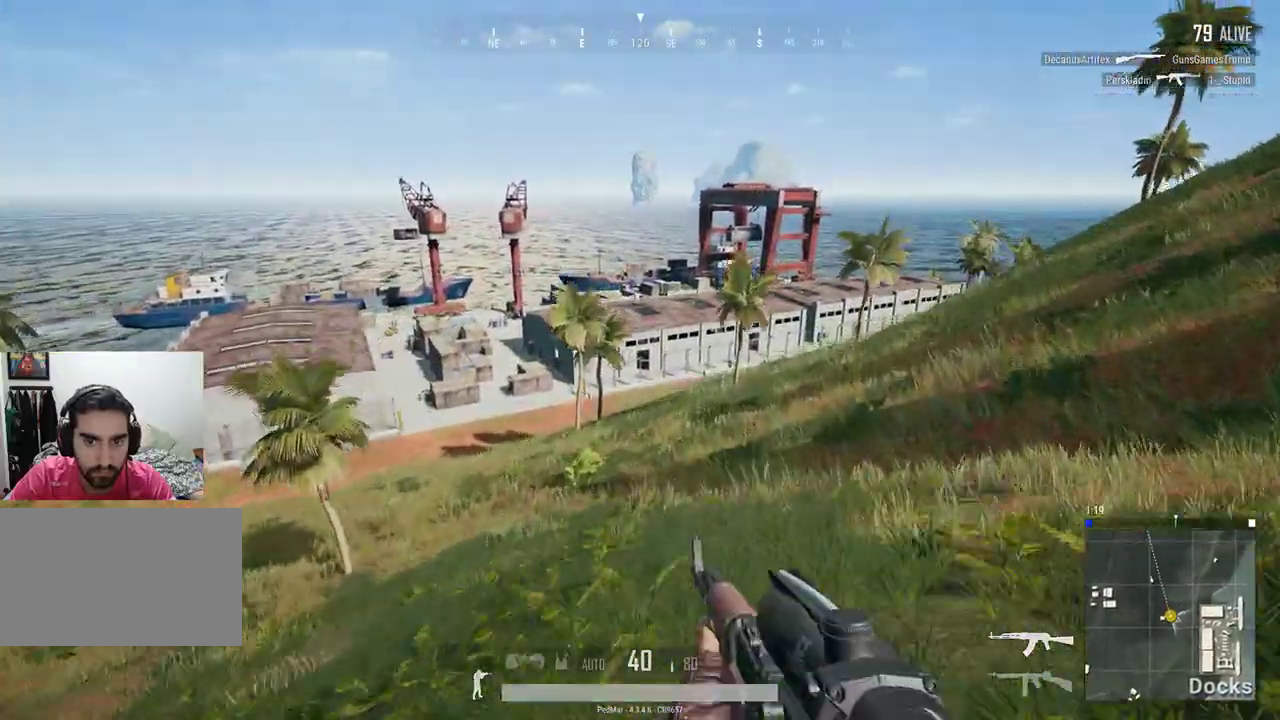
{"keys": ["d", "shift", "w"], "mouse": [], "events": []}
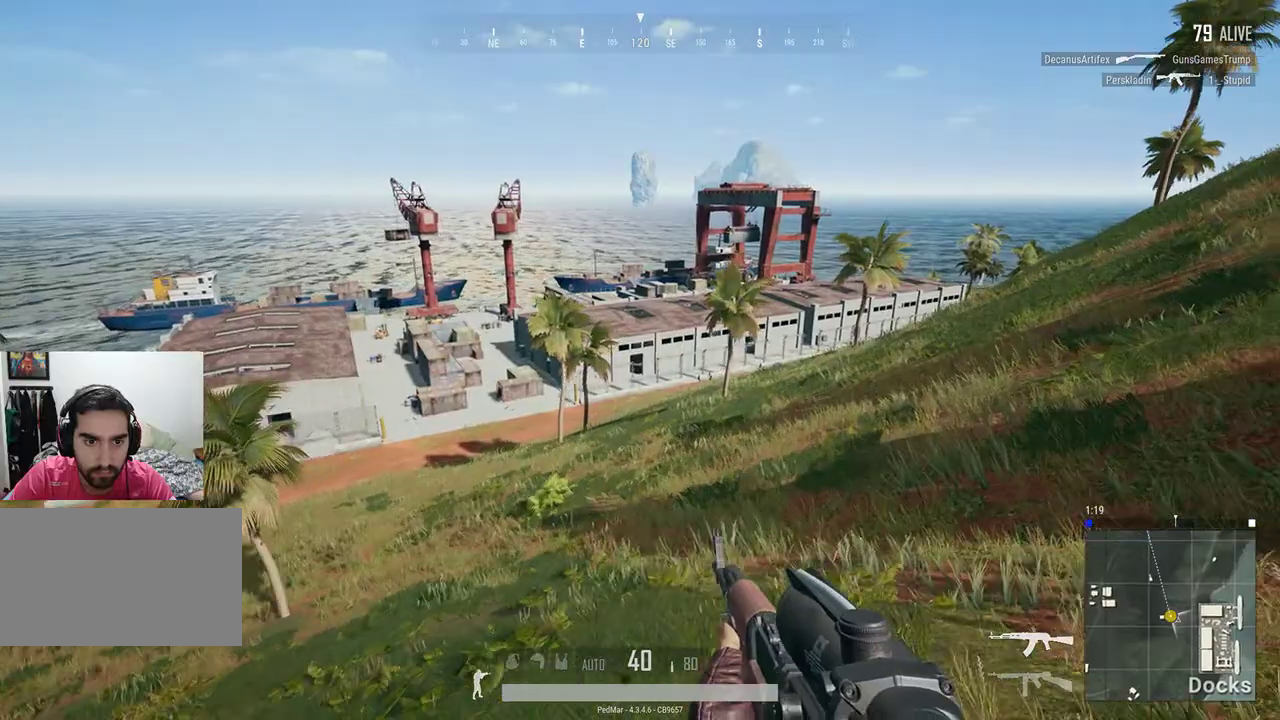
{"keys": ["a", "w"], "mouse": [], "events": [[400, "d", "up"], [433, "a", "down"], [467, "shift", "up"]]}
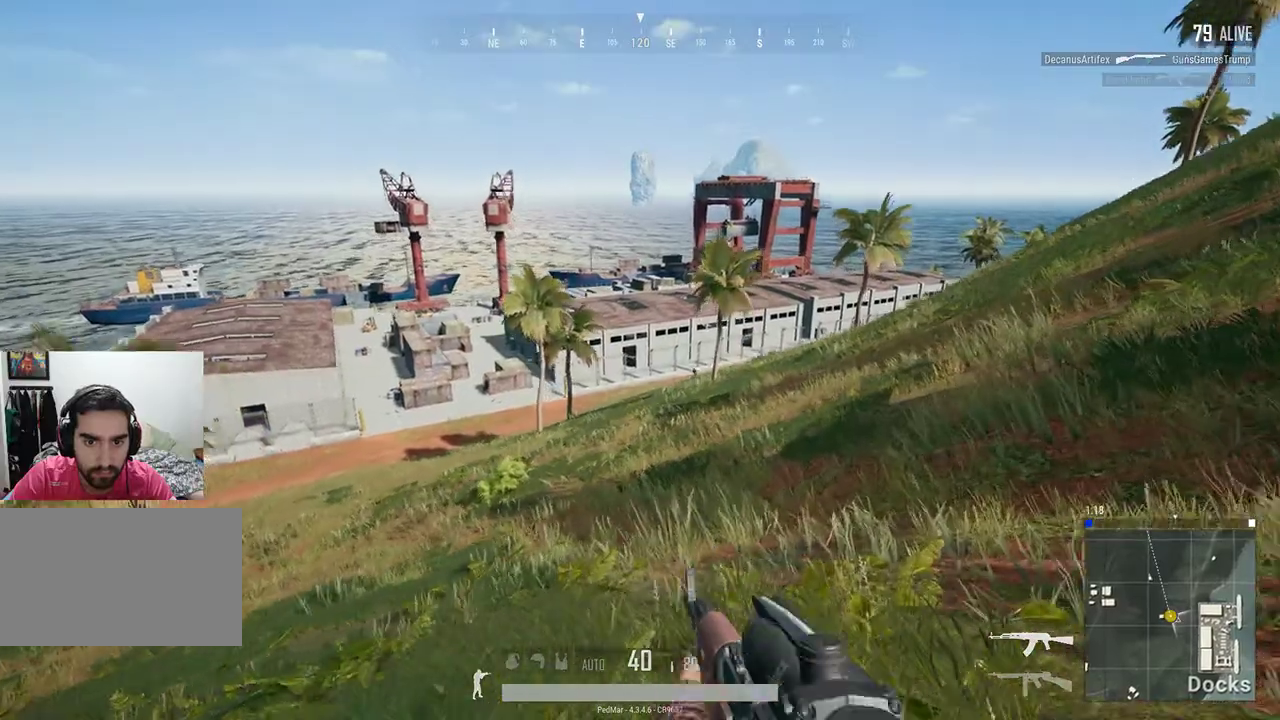
{"keys": [], "mouse": [], "events": [[167, "w", "up"], [200, "mouse_right", "down"], [267, "mouse_right", "up"], [500, "a", "up"]]}
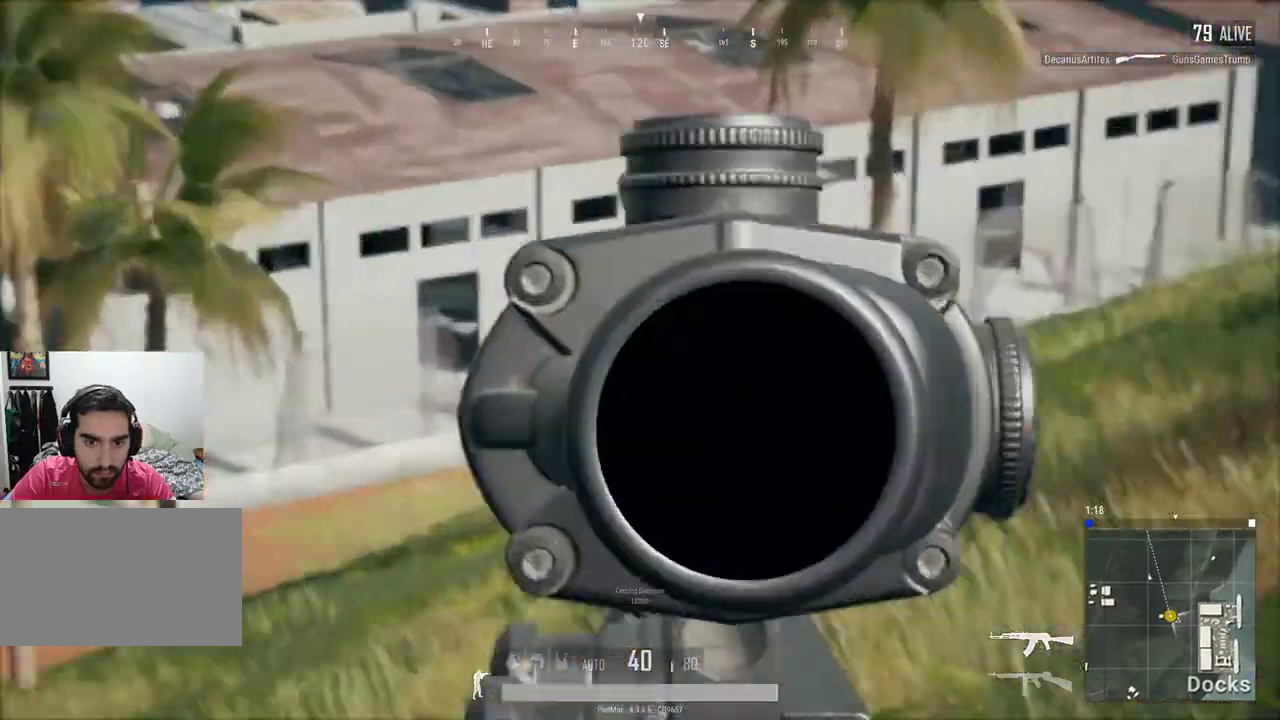
{"keys": [], "mouse": [], "events": []}
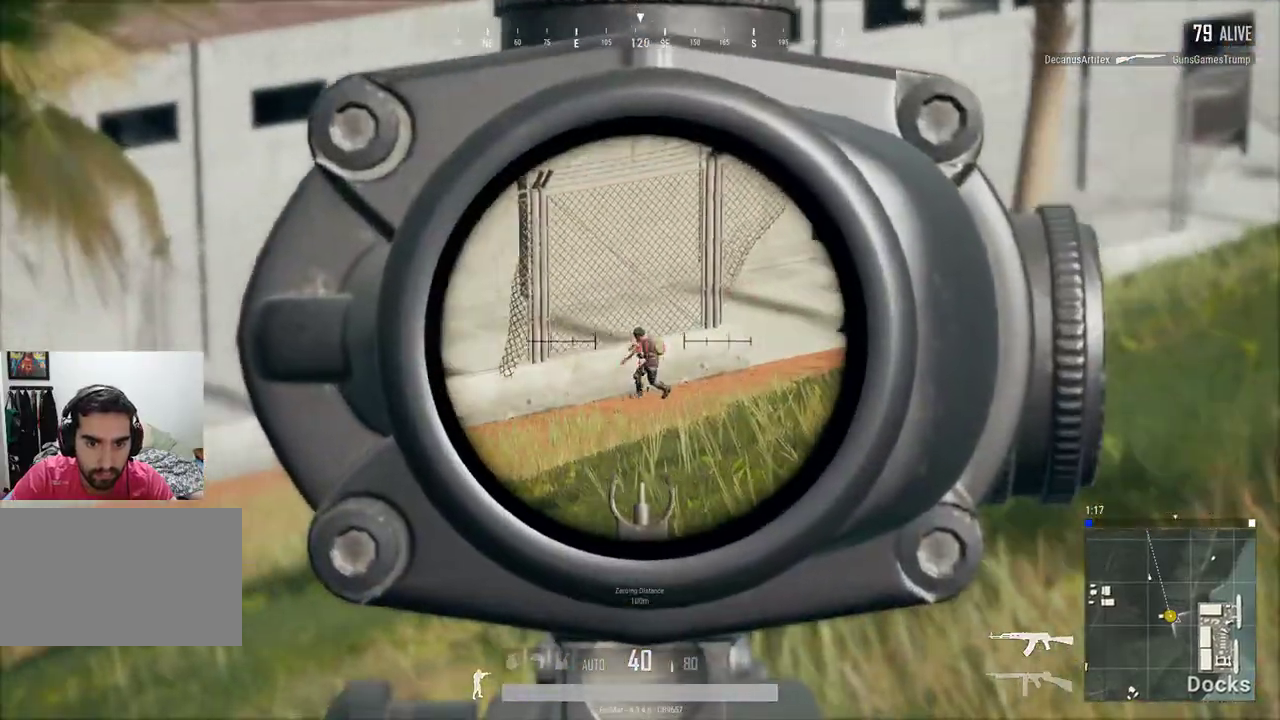
{"keys": [], "mouse": [], "events": []}
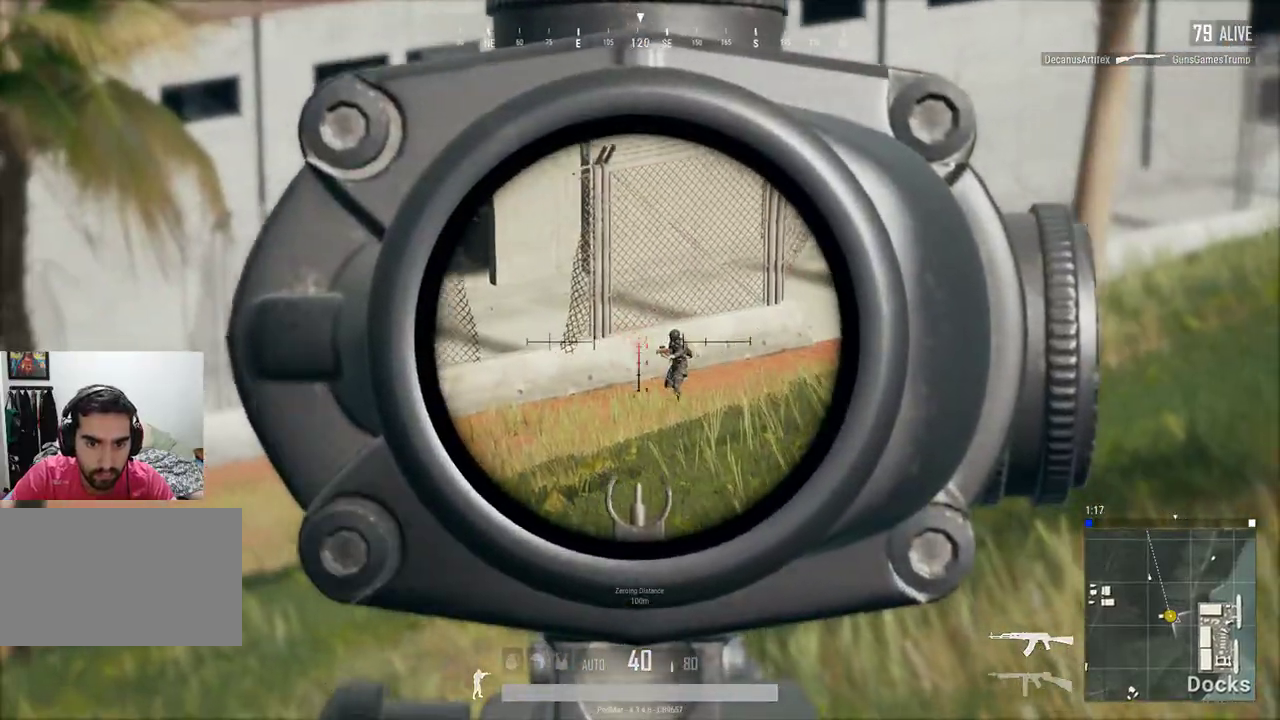
{"keys": [], "mouse": [], "events": [[367, "mouse_left", "down"], [433, "mouse_left", "up"]]}
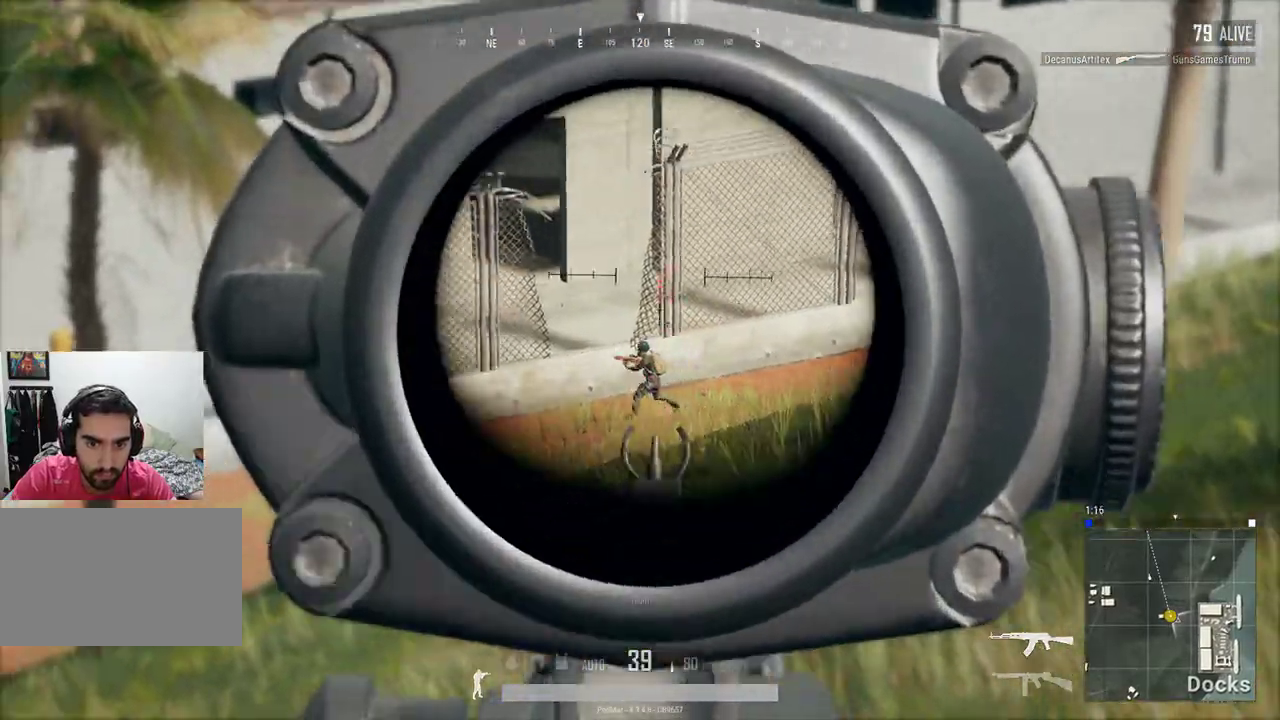
{"keys": [], "mouse": [], "events": [[300, "mouse_left", "down"], [333, "mouse_left", "up"]]}
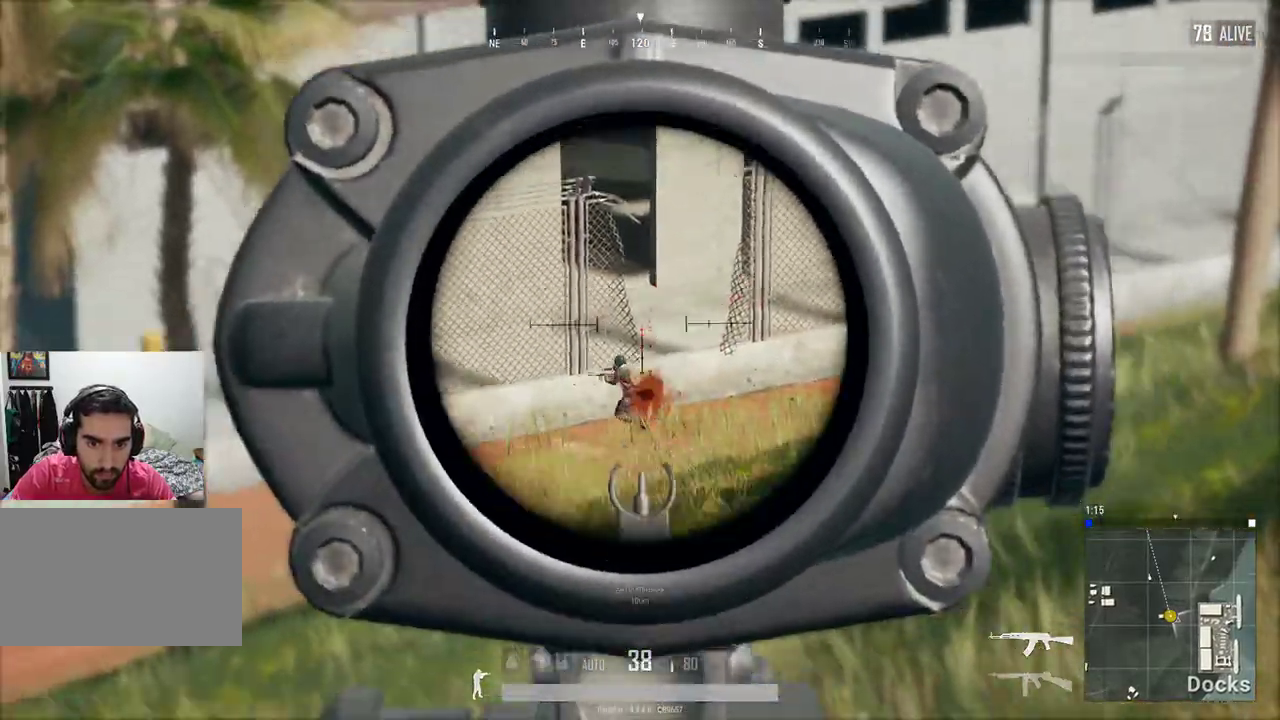
{"keys": ["shift"], "mouse": ["left"], "events": [[67, "shift", "down"], [200, "mouse_left", "down"], [267, "mouse_left", "up"], [500, "mouse_left", "down"]]}
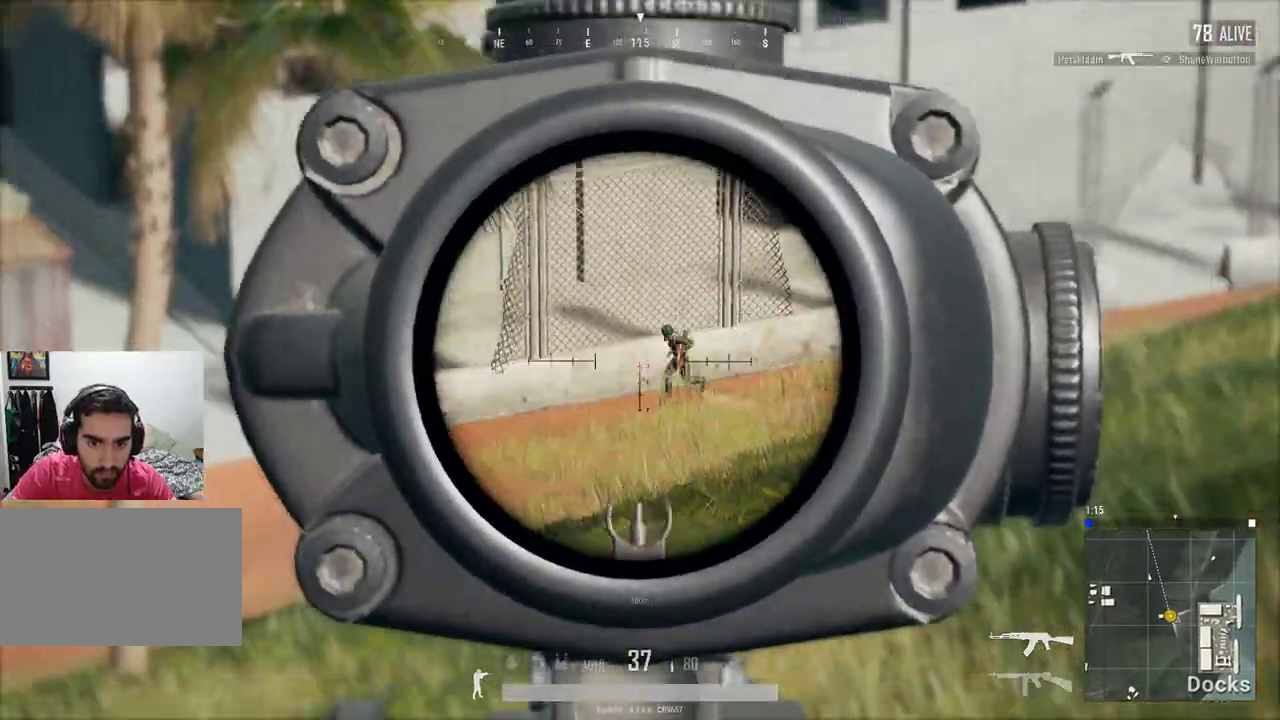
{"keys": ["shift"], "mouse": [], "events": [[67, "mouse_left", "up"], [433, "mouse_left", "down"], [500, "mouse_left", "up"]]}